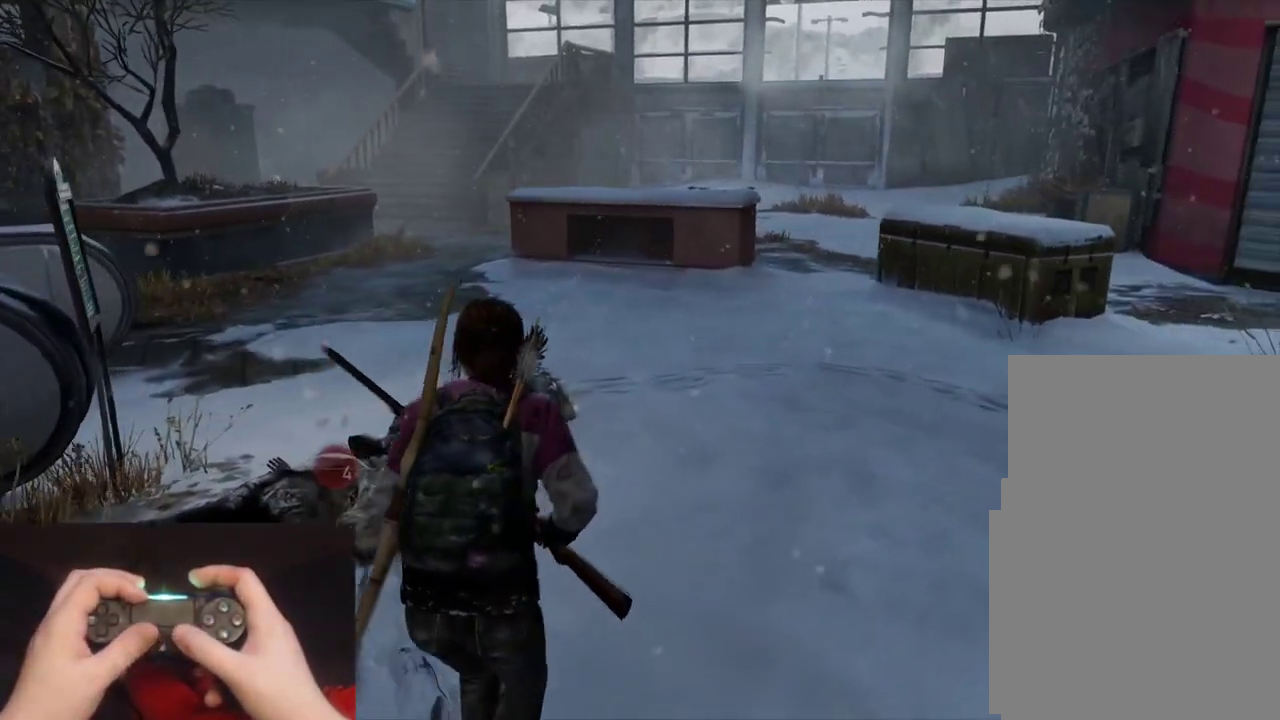
Gameplay with a controller (PlayStation layout); each line is a JSON object with the inputs held at the frame after it. "events" lists button and stick changes between this image and that frame as [ms after this image, input, new state], when the widget could be followed in between. Not read: right_stick.
{"buttons": [], "left_stick": "up", "events": [[483, "left_stick", "up"]]}
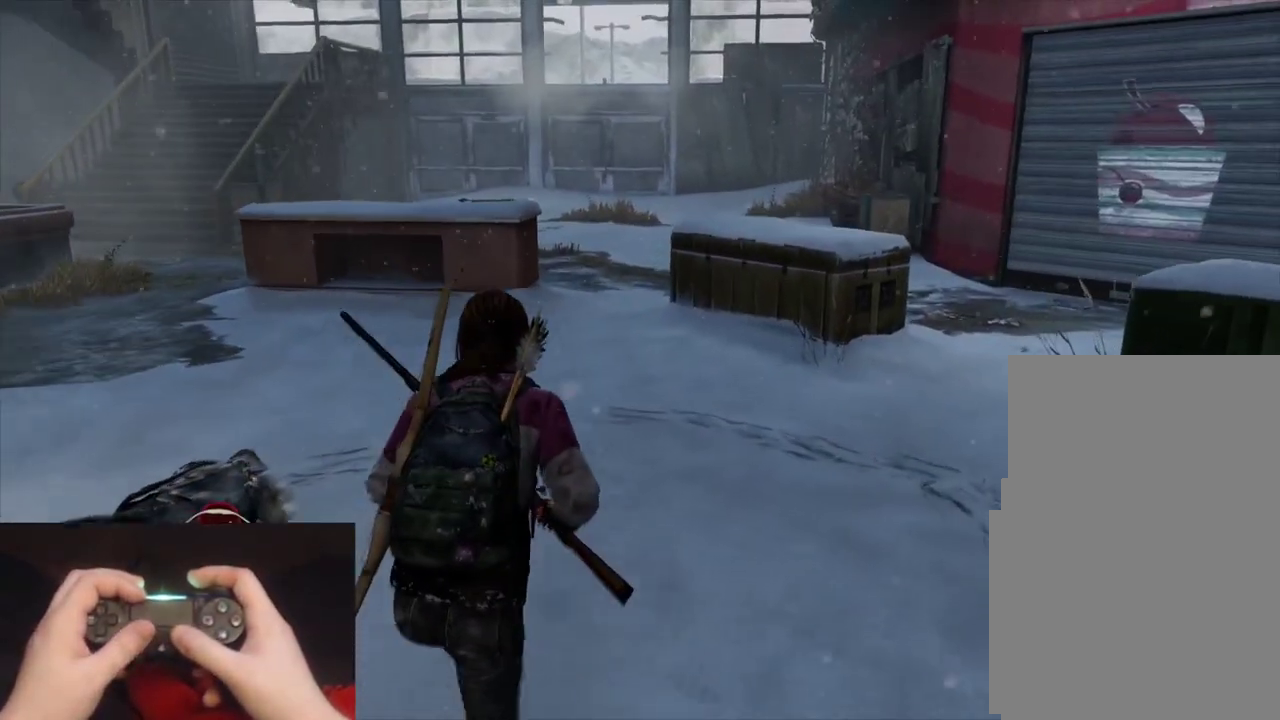
{"buttons": [], "left_stick": "up", "events": []}
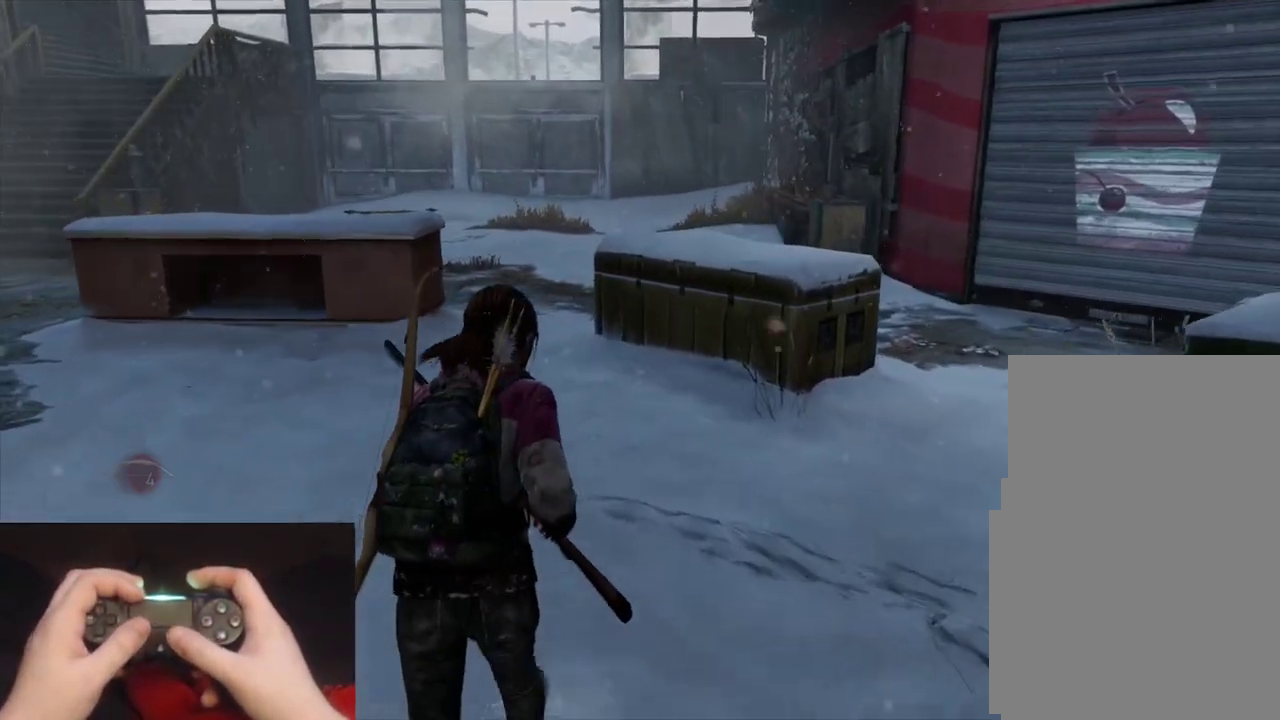
{"buttons": [], "left_stick": "up", "events": []}
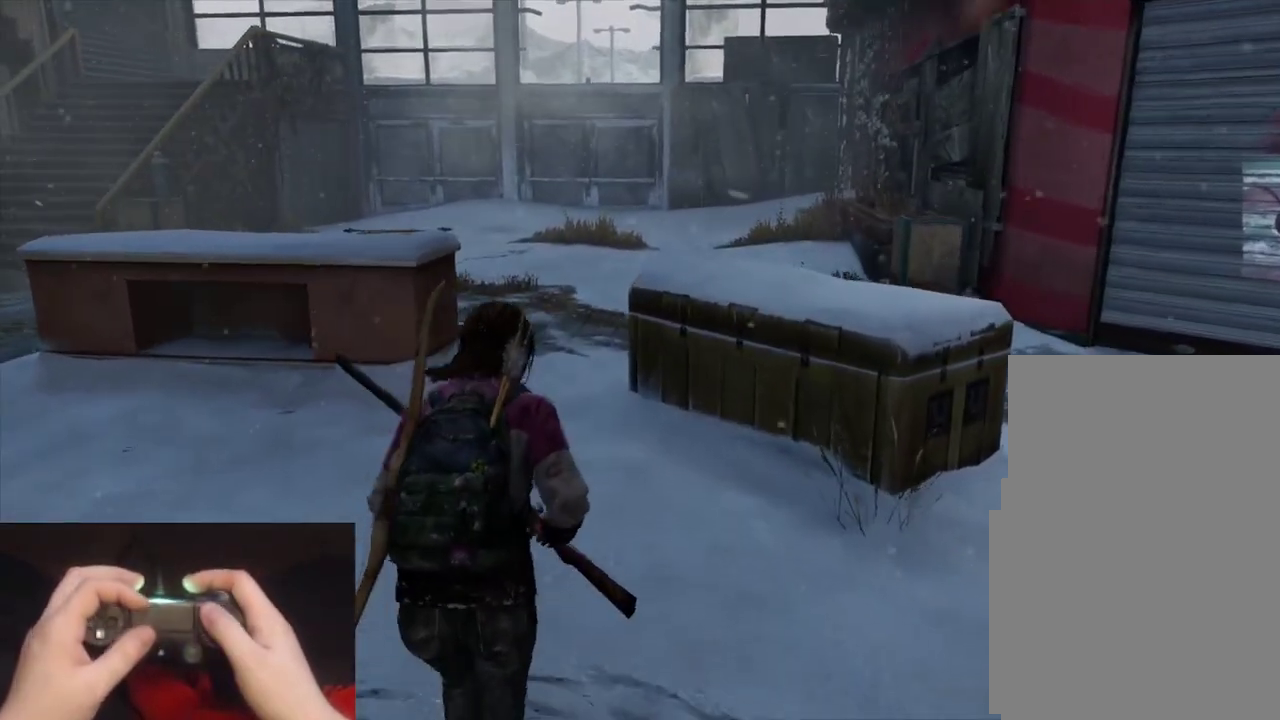
{"buttons": [], "left_stick": "center", "events": [[17, "left_stick", "center"]]}
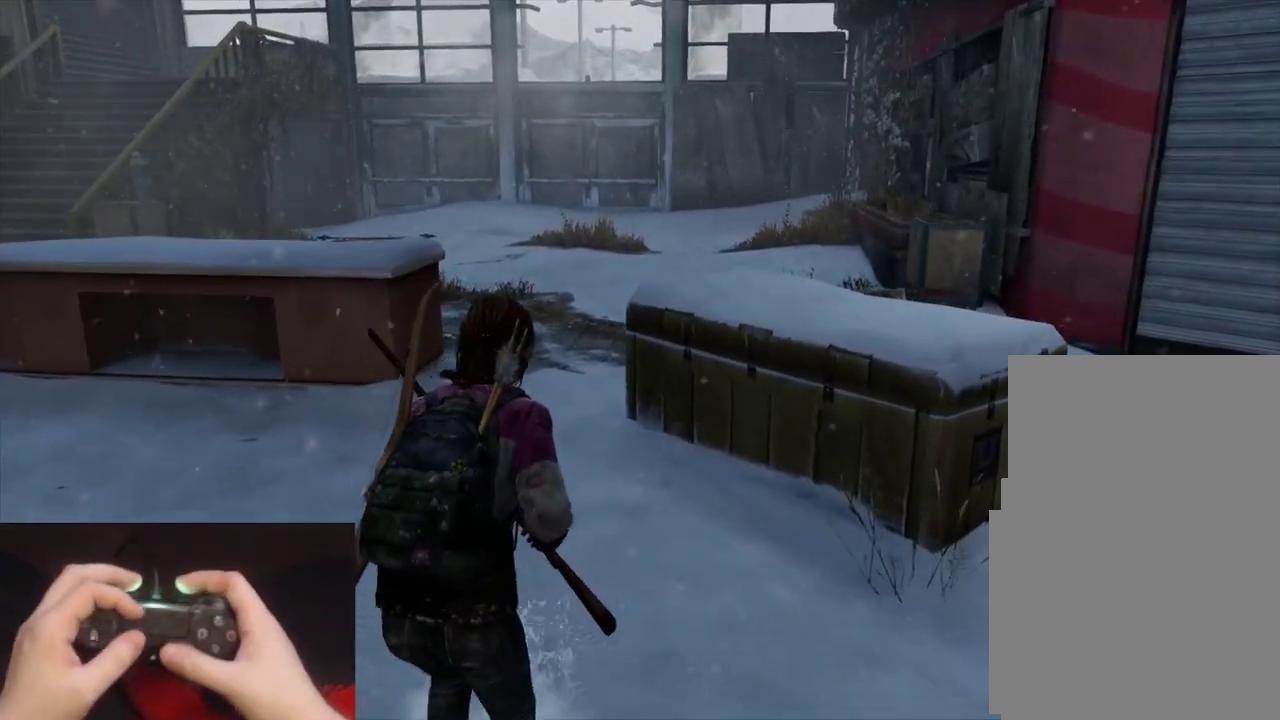
{"buttons": [], "left_stick": "center", "events": []}
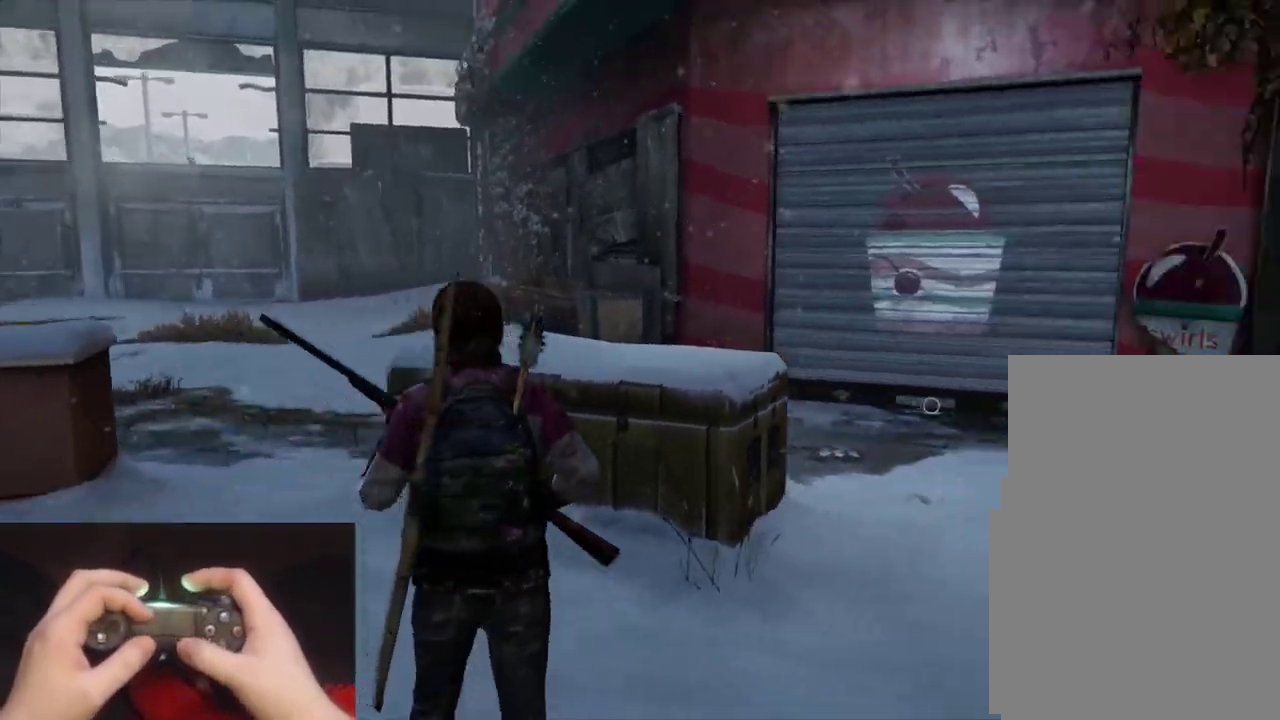
{"buttons": [], "left_stick": "center", "events": []}
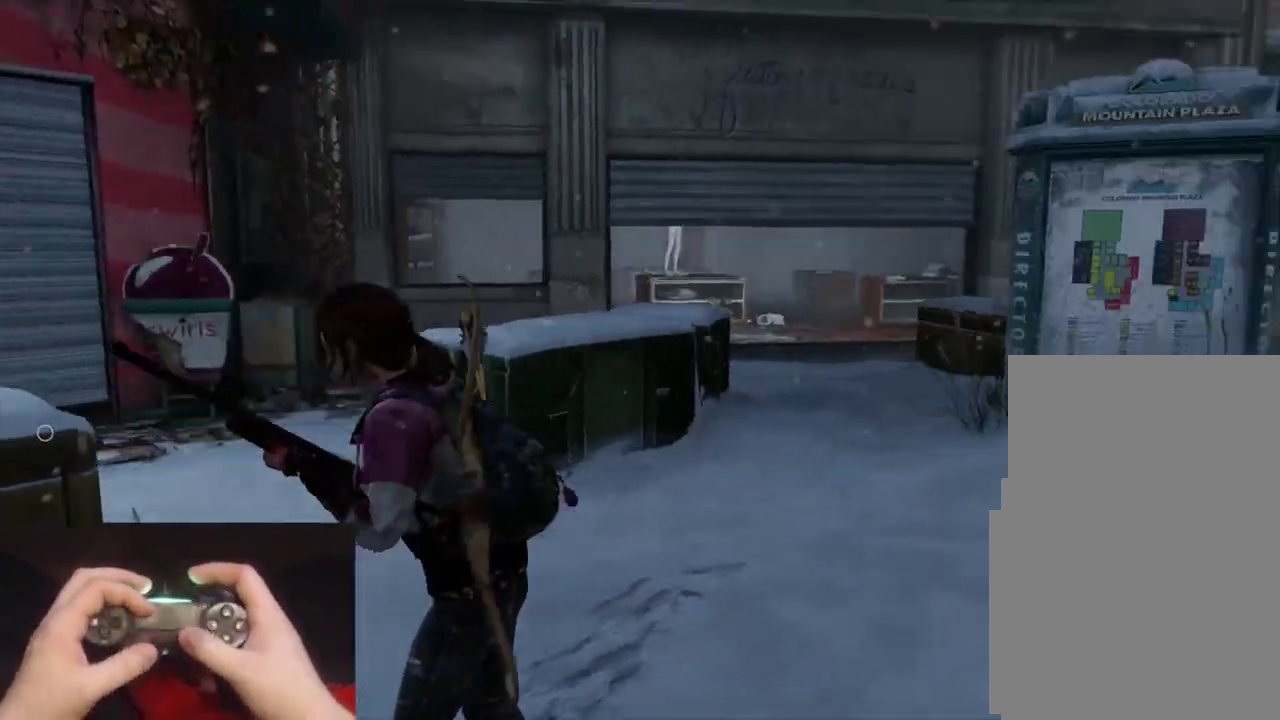
{"buttons": [], "left_stick": "center", "events": []}
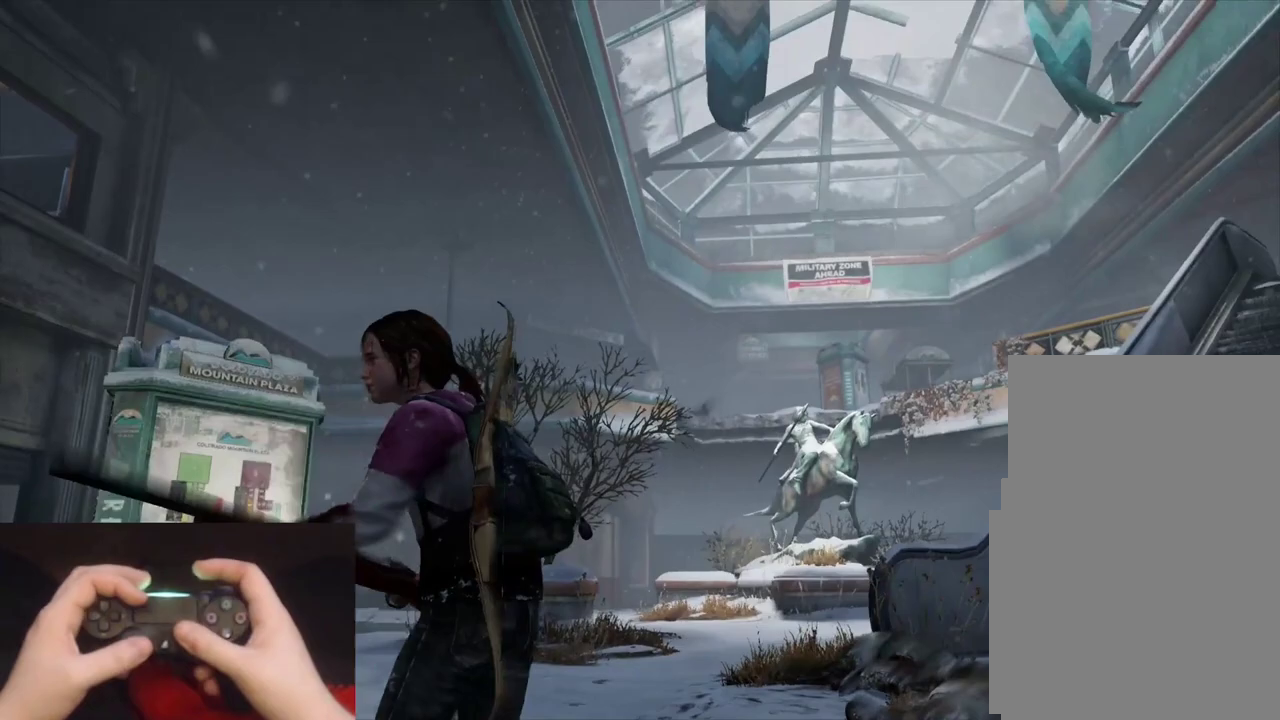
{"buttons": [], "left_stick": "center", "events": []}
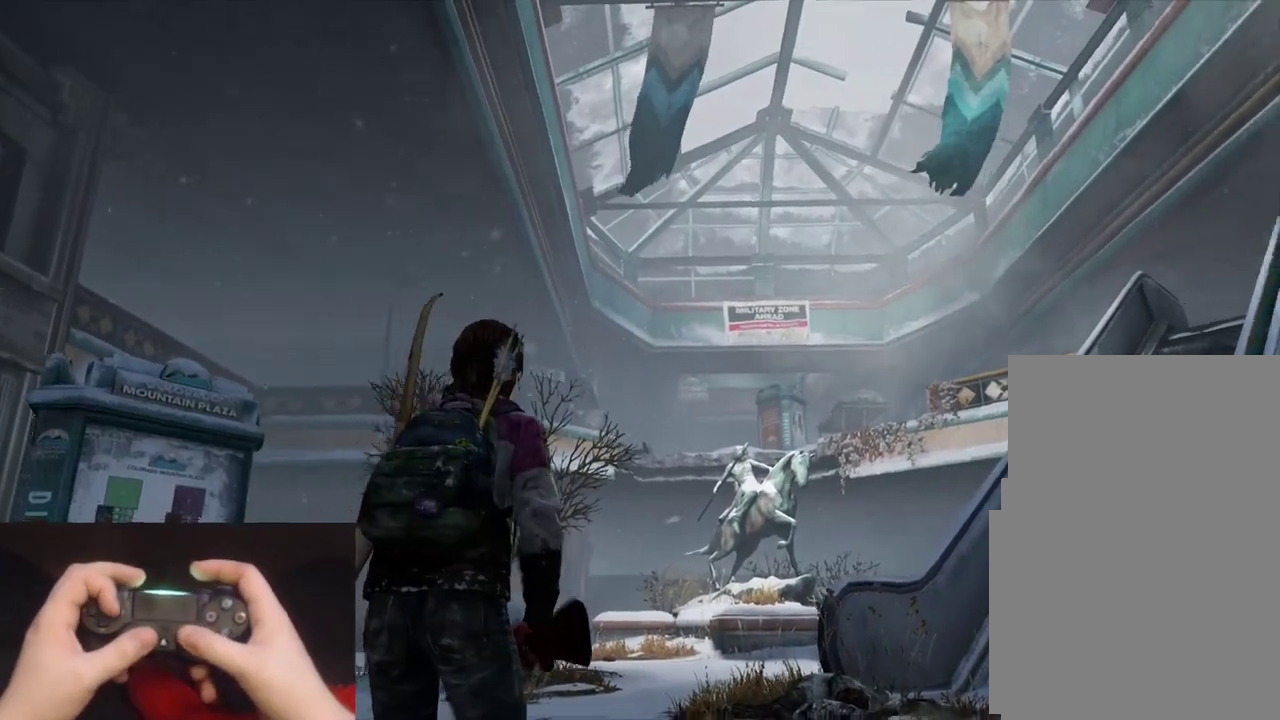
{"buttons": ["L1"], "left_stick": "up-right", "events": [[50, "left_stick", "up-right"], [200, "DPAD_RIGHT", "down"], [217, "left_stick", "down-left"], [283, "DPAD_RIGHT", "up"], [283, "left_stick", "up-right"], [417, "L1", "down"]]}
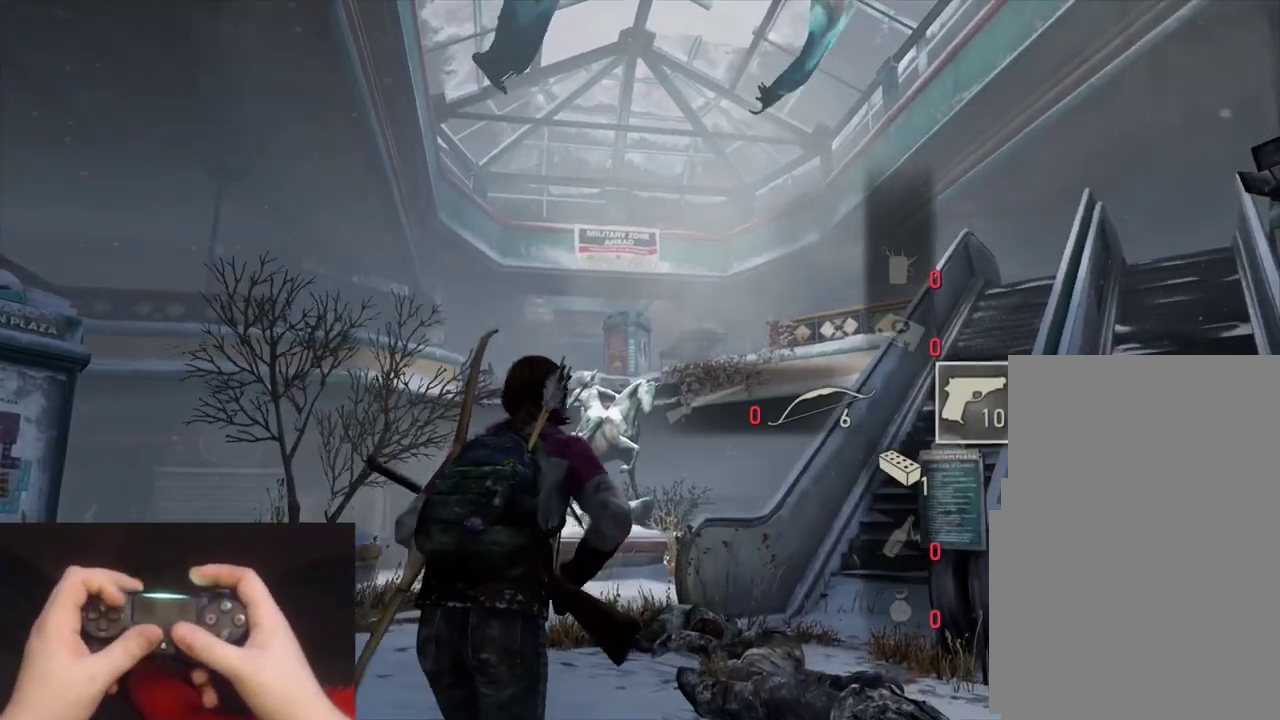
{"buttons": ["L1"], "left_stick": "center", "events": [[233, "left_stick", "center"]]}
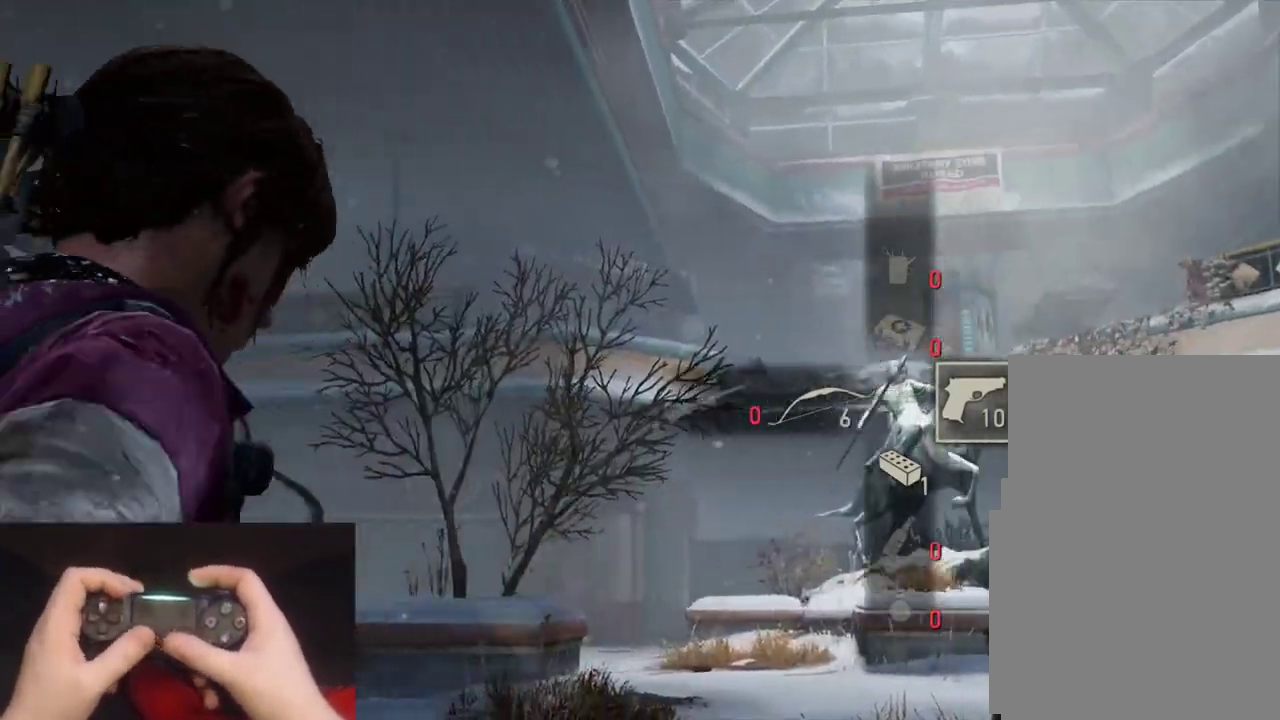
{"buttons": ["L1"], "left_stick": "center", "events": []}
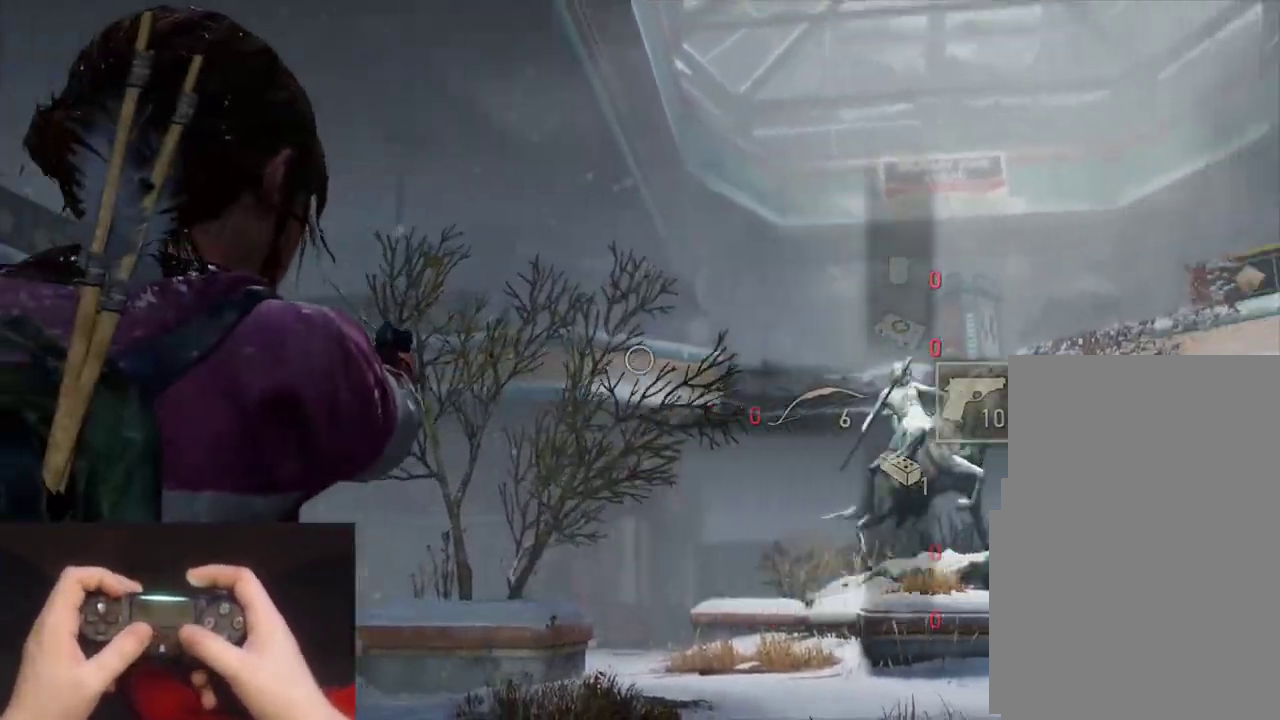
{"buttons": ["L1"], "left_stick": "center", "events": []}
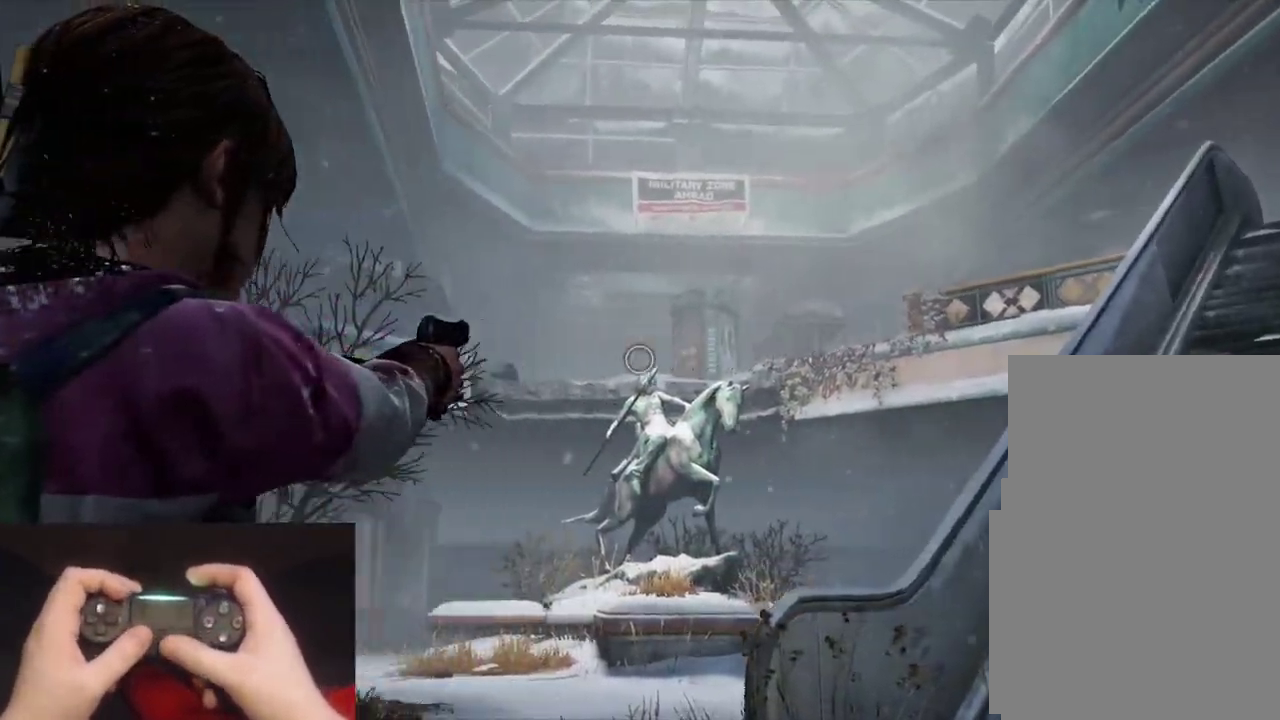
{"buttons": [], "left_stick": "center", "events": [[483, "L1", "up"]]}
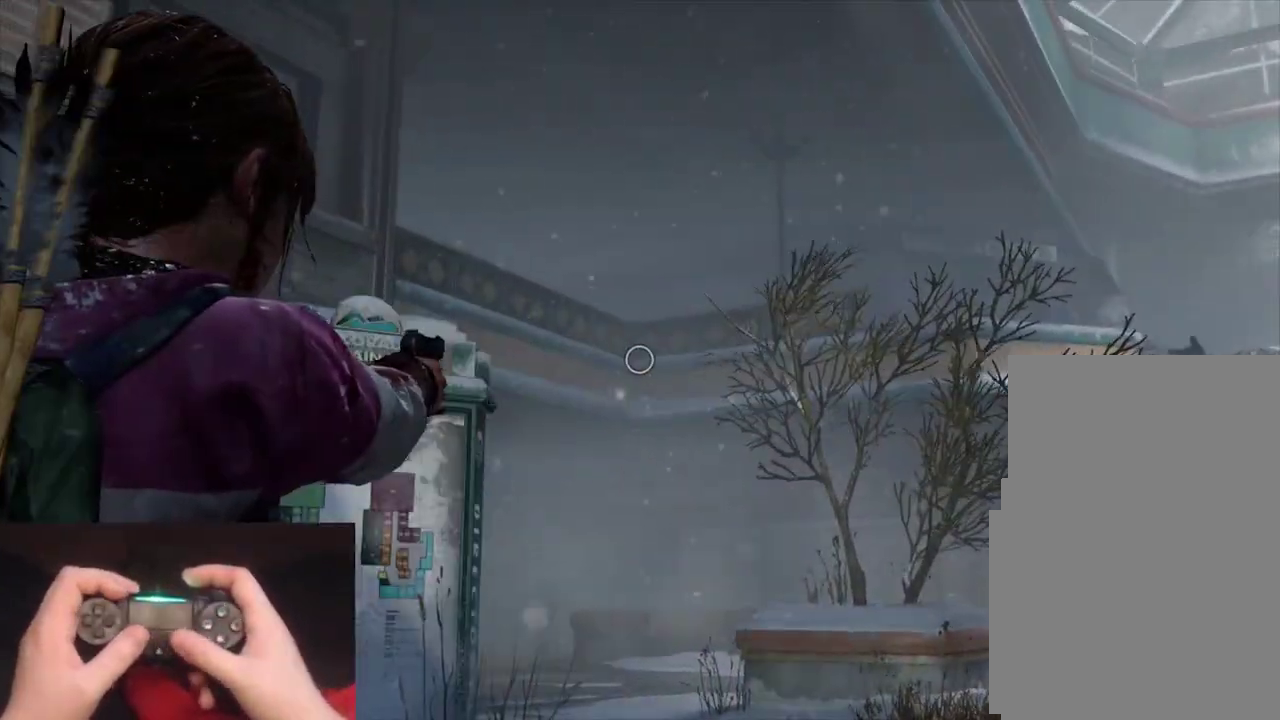
{"buttons": [], "left_stick": "center", "events": []}
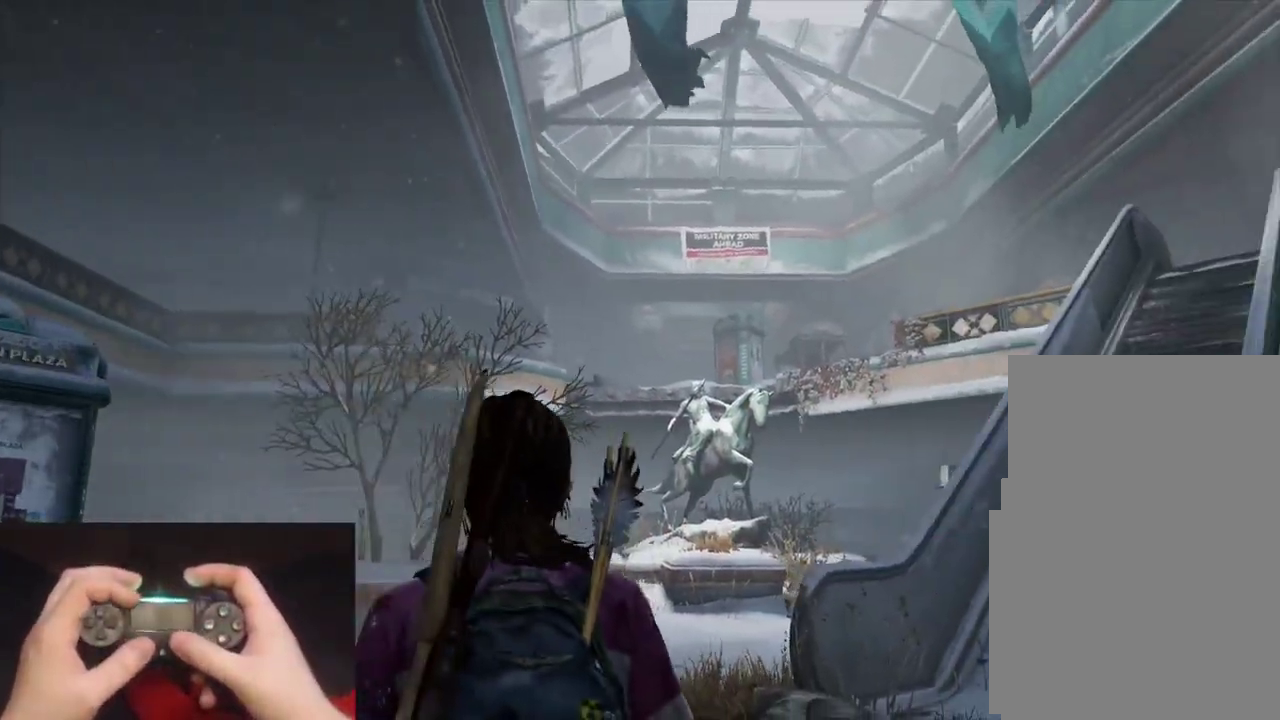
{"buttons": [], "left_stick": "up", "events": [[100, "left_stick", "up"]]}
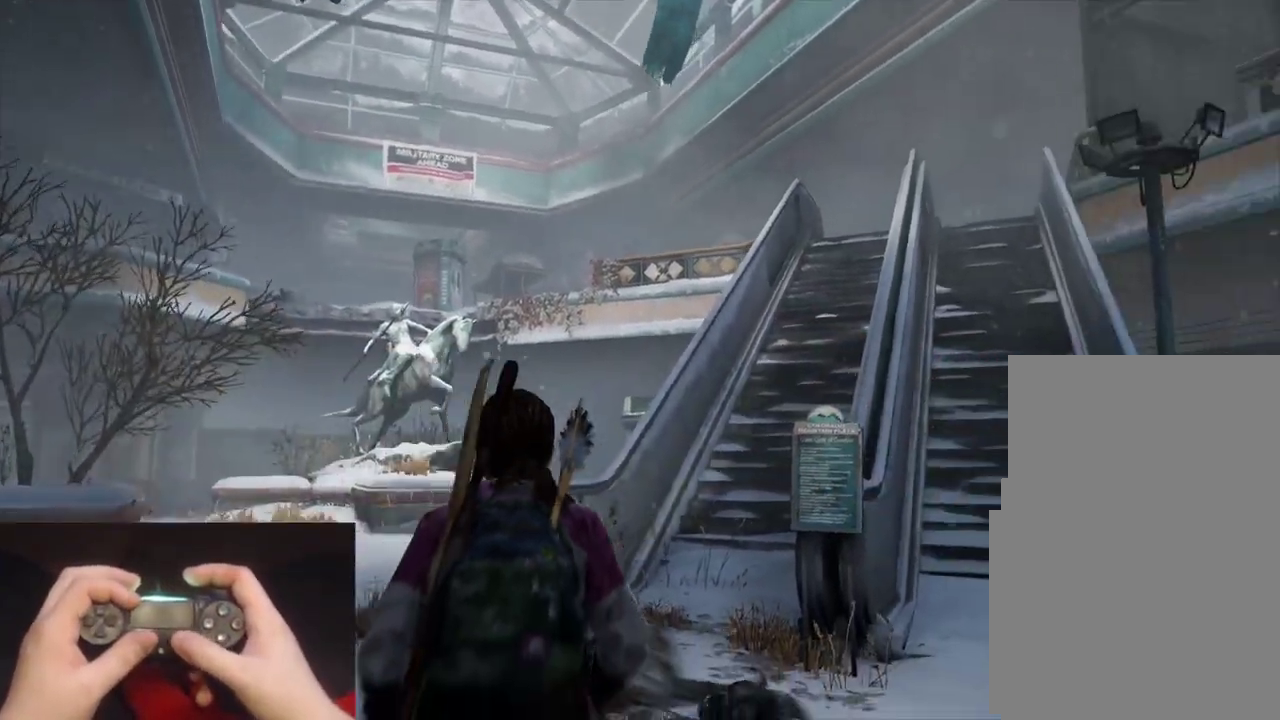
{"buttons": [], "left_stick": "up", "events": []}
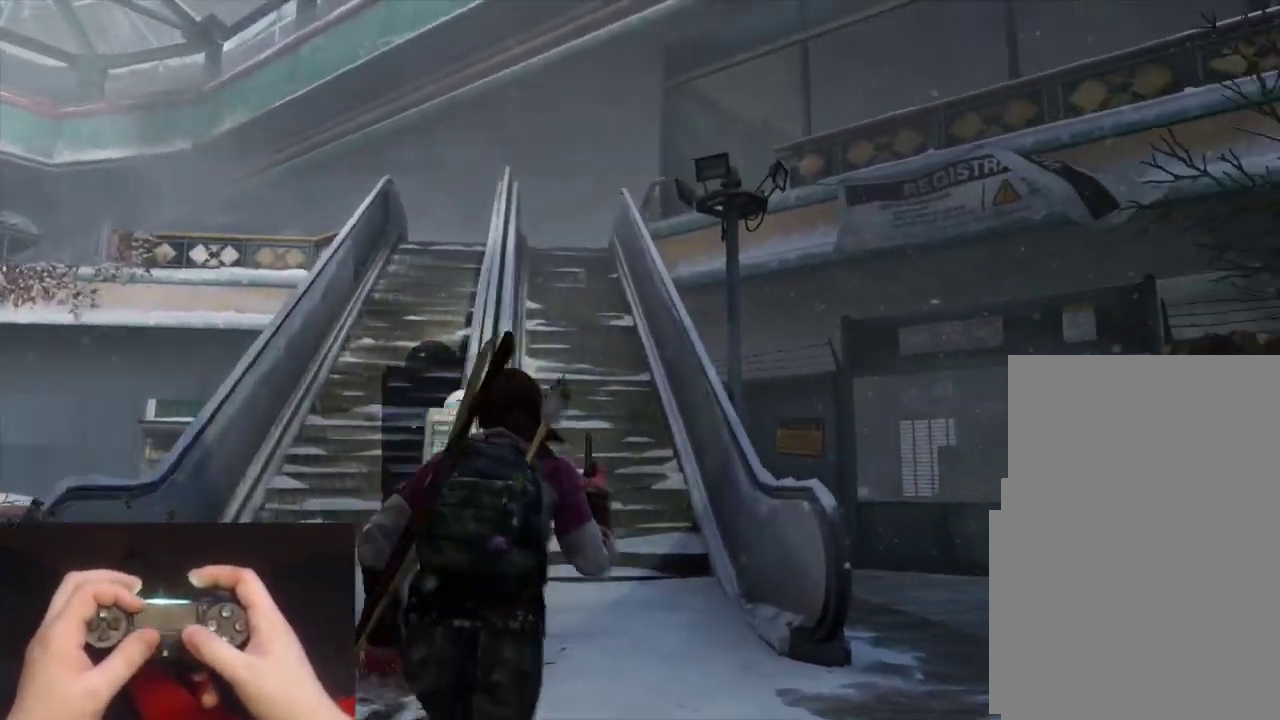
{"buttons": [], "left_stick": "center", "events": [[67, "left_stick", "up-left"], [217, "left_stick", "up"], [400, "left_stick", "center"]]}
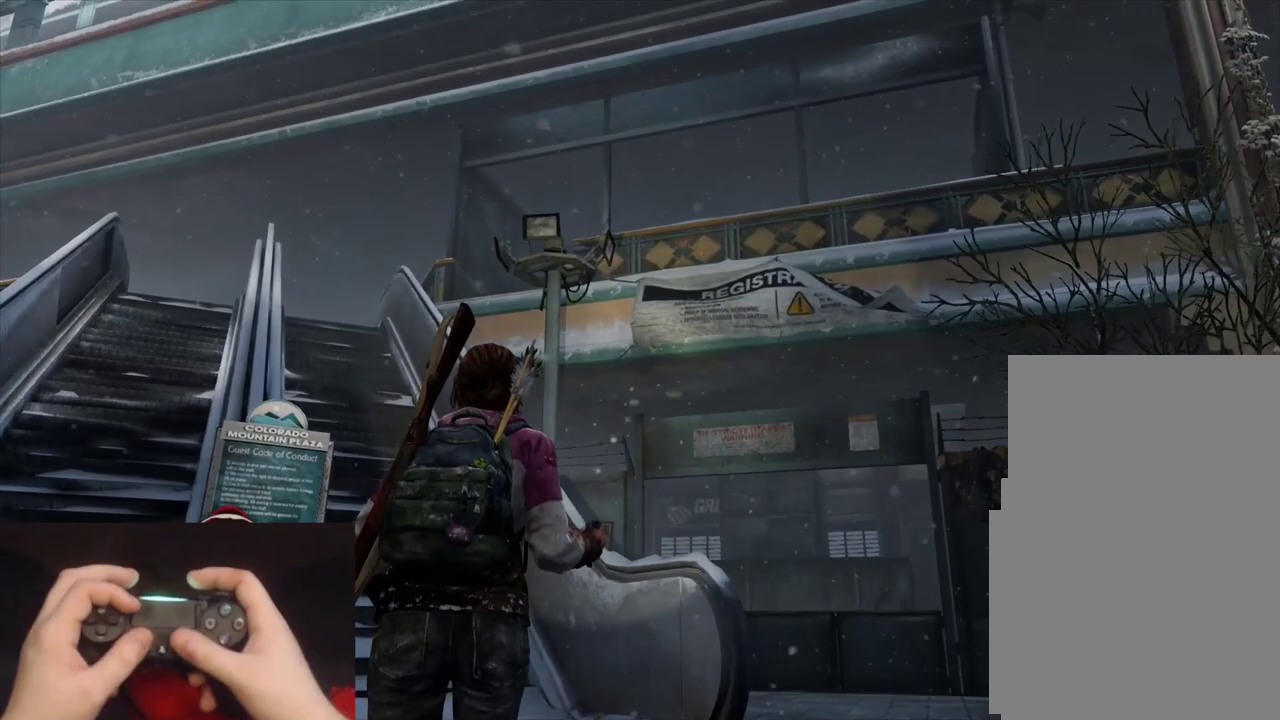
{"buttons": [], "left_stick": "center", "events": []}
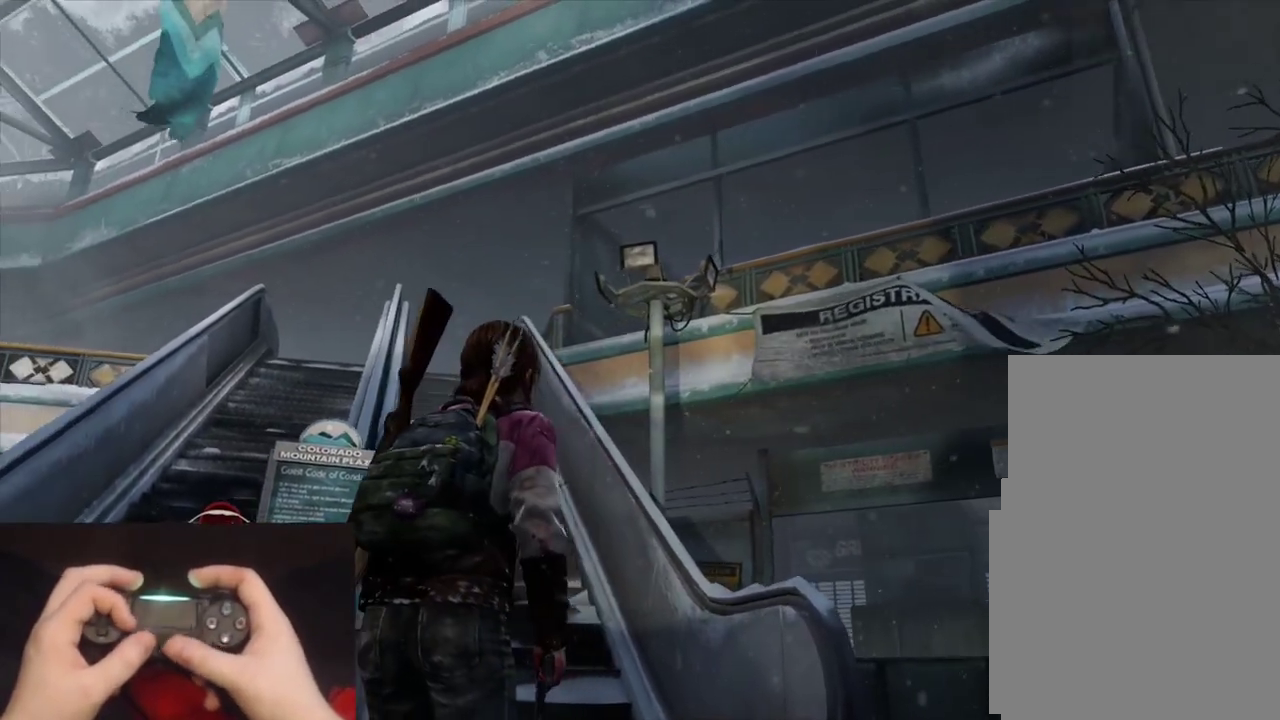
{"buttons": [], "left_stick": "down-left"}
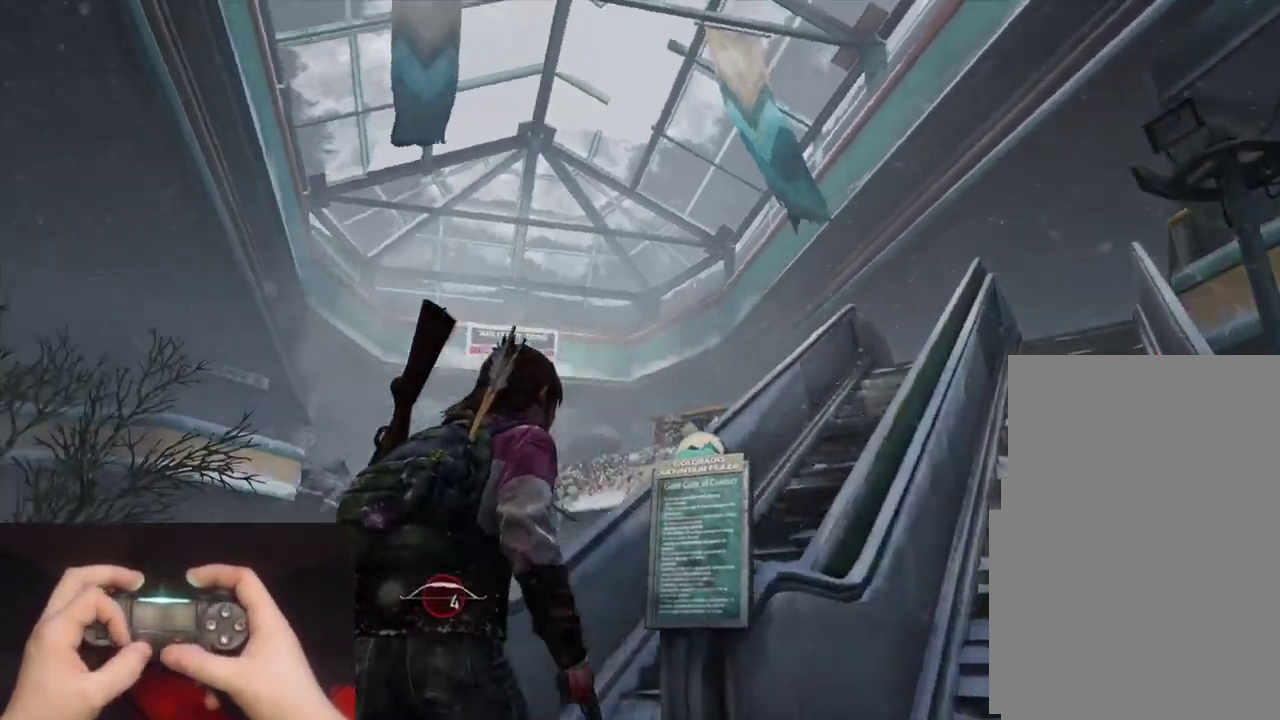
{"buttons": [], "left_stick": "center"}
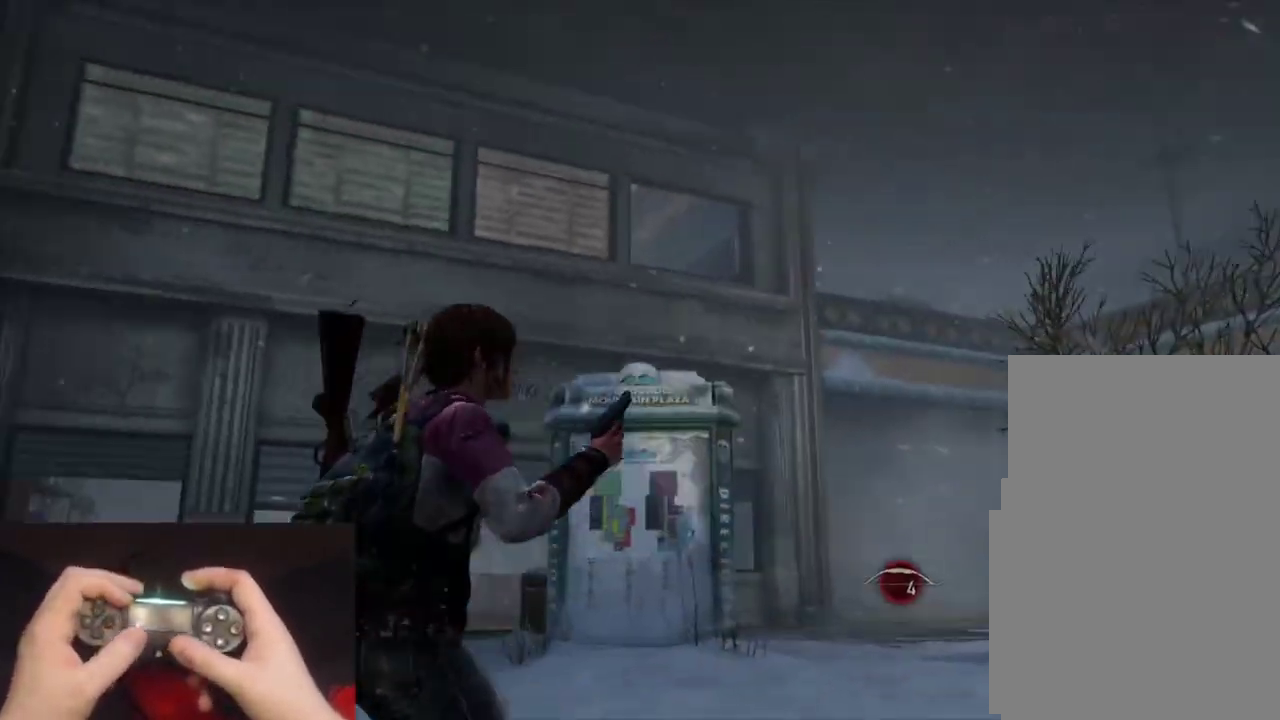
{"buttons": [], "left_stick": "down-right", "events": [[117, "left_stick", "up-left"], [467, "left_stick", "down-right"]]}
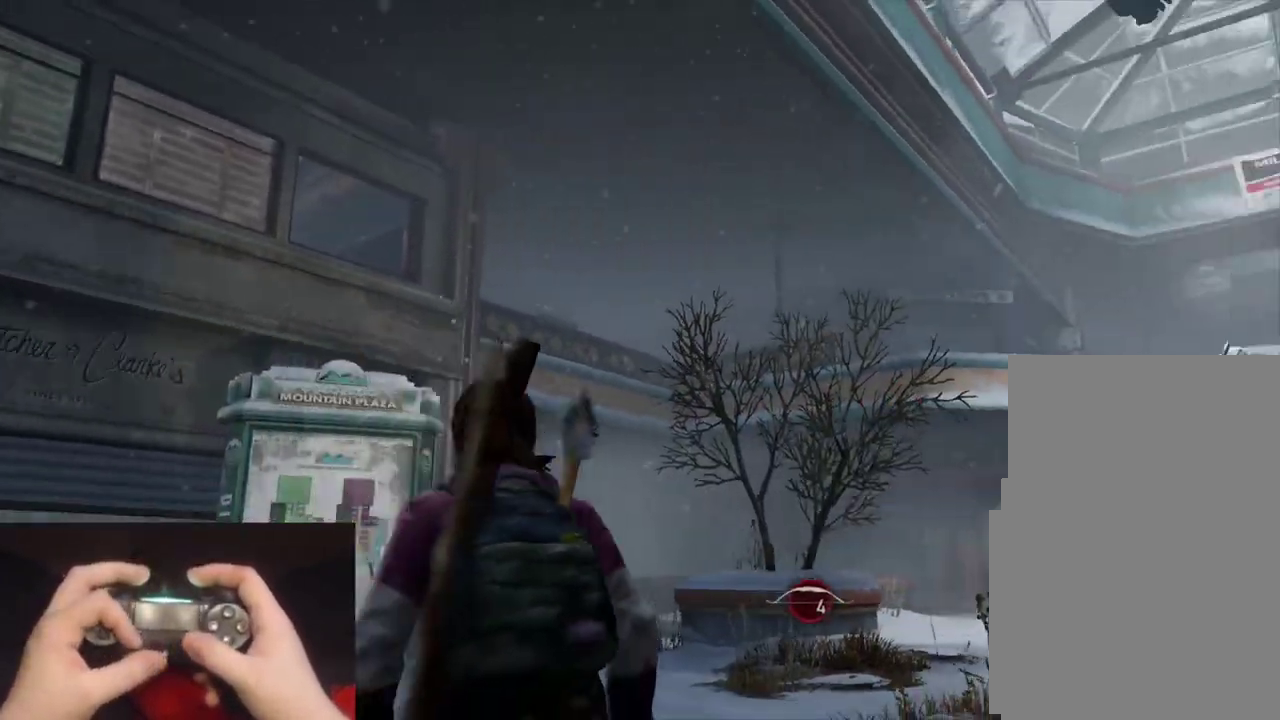
{"buttons": ["L1"], "left_stick": "up", "events": [[17, "left_stick", "down"], [83, "left_stick", "down-left"], [183, "left_stick", "left"], [250, "left_stick", "up-left"], [367, "left_stick", "up"], [467, "L1", "down"]]}
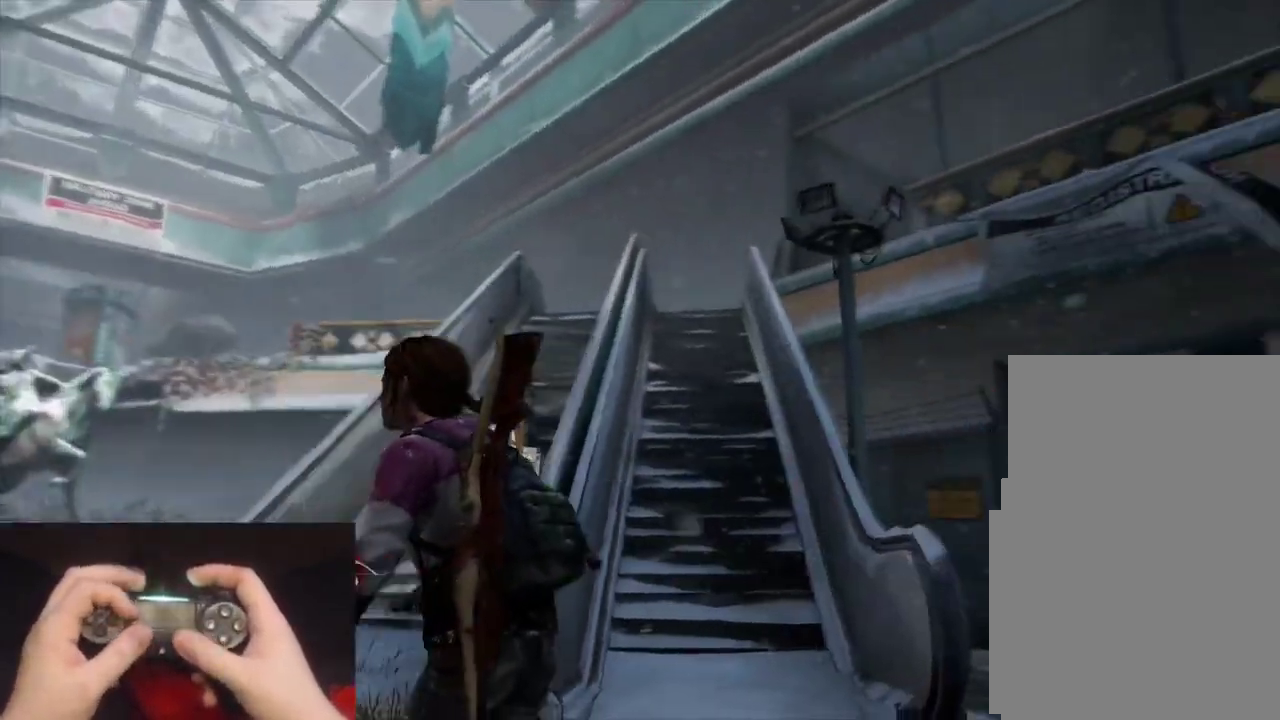
{"buttons": ["L1"], "left_stick": "center", "events": [[417, "left_stick", "center"]]}
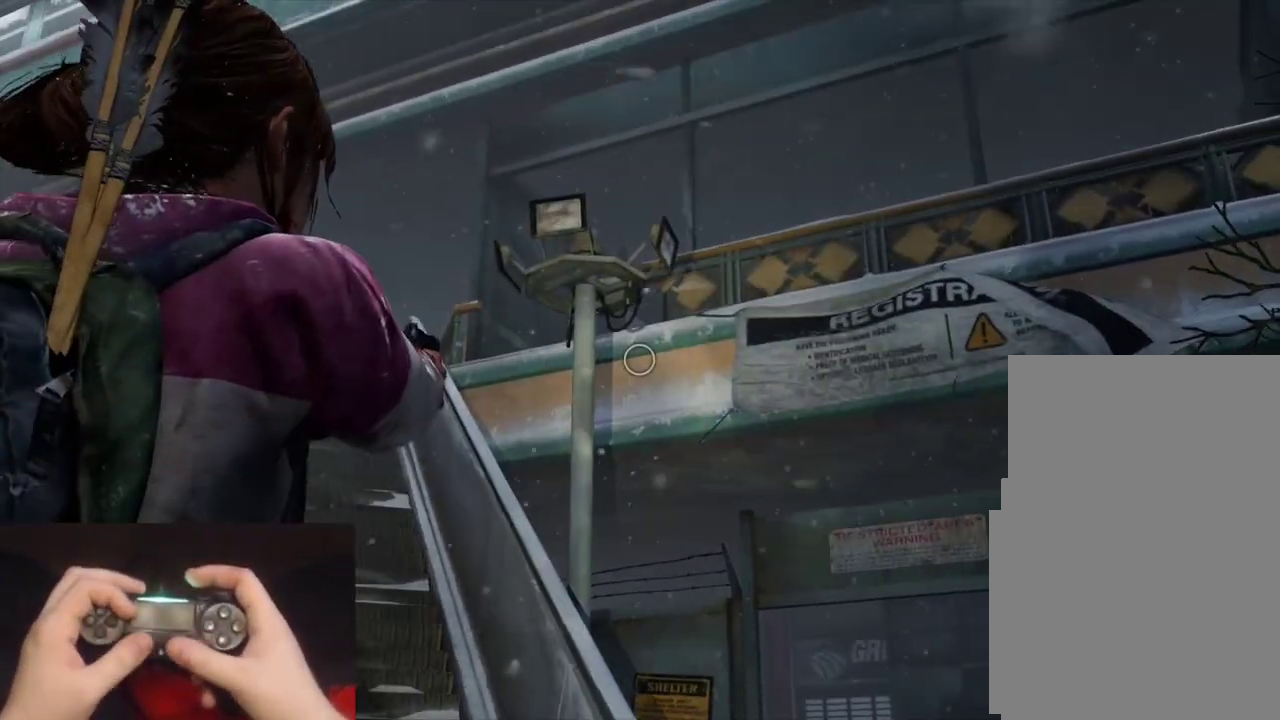
{"buttons": ["L1"], "left_stick": "center", "events": []}
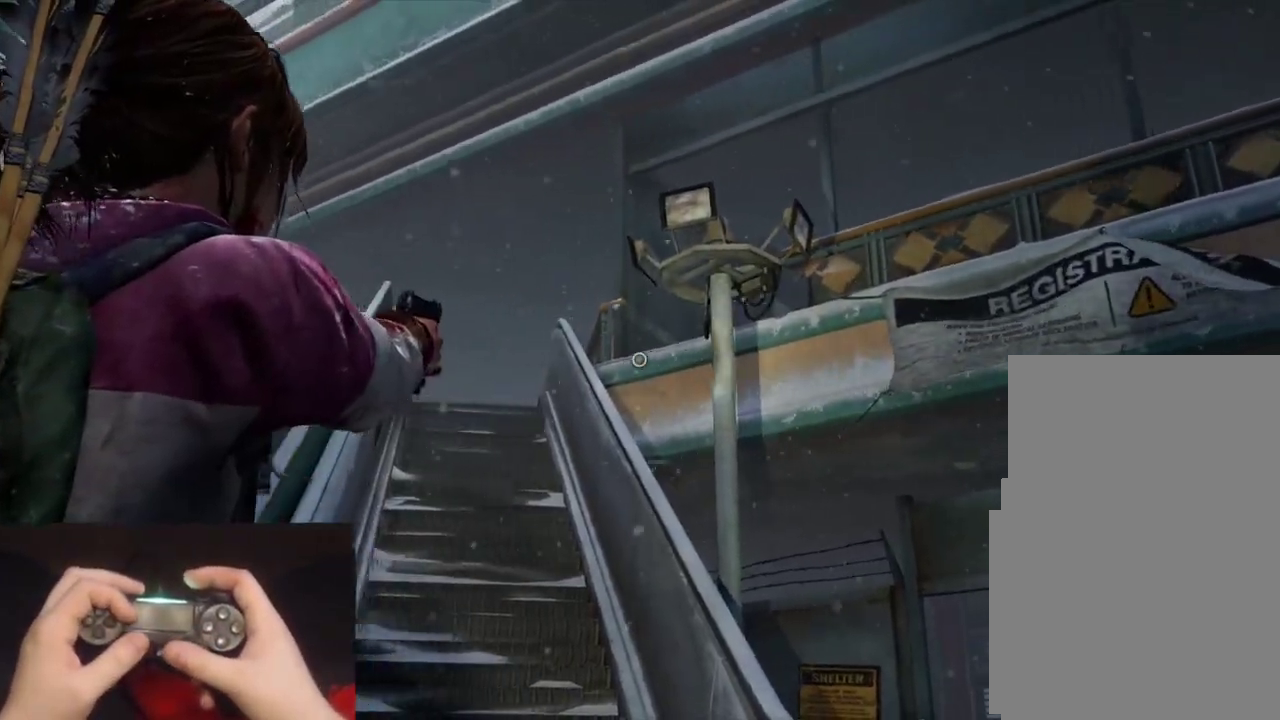
{"buttons": ["L1"], "left_stick": "center", "events": []}
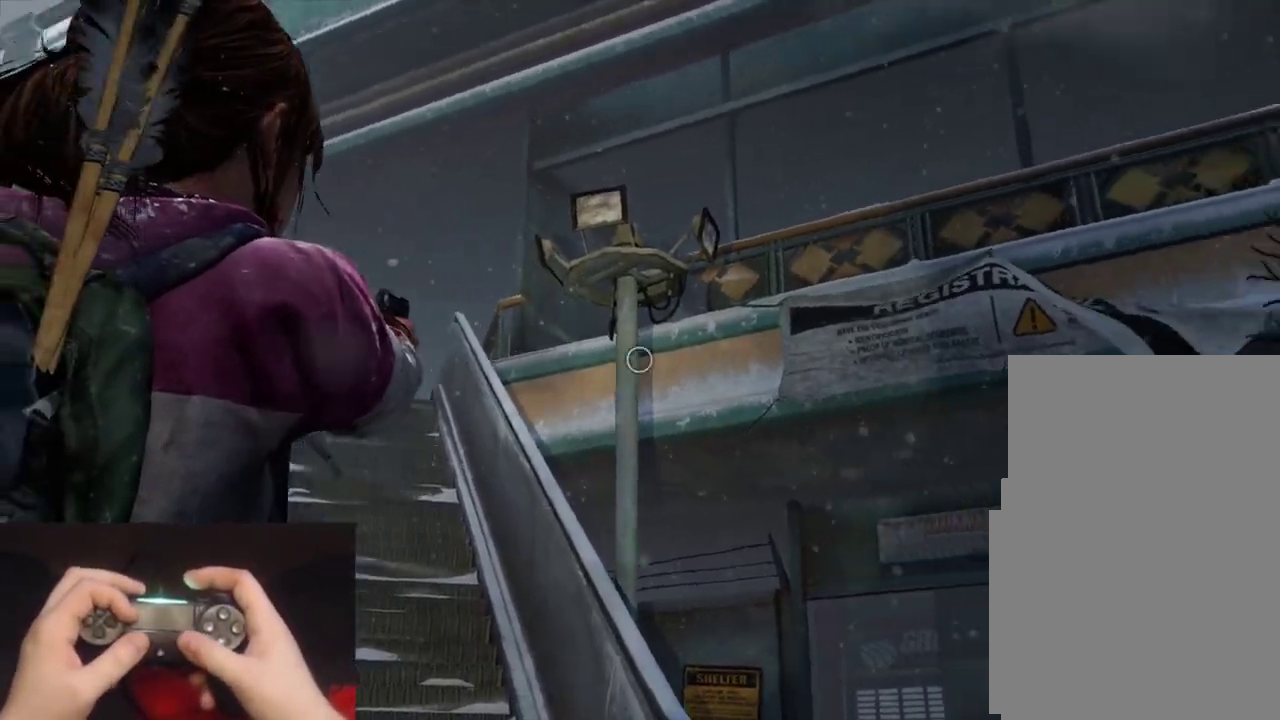
{"buttons": ["L1"], "left_stick": "center", "events": []}
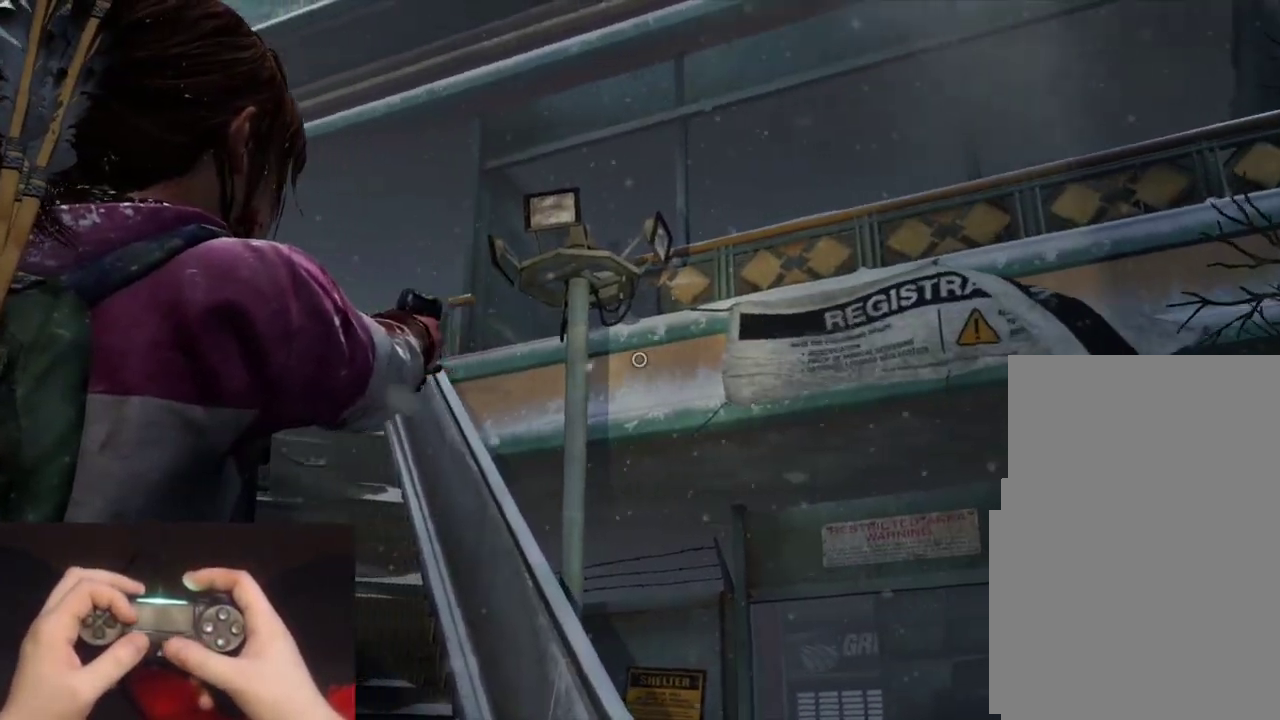
{"buttons": [], "left_stick": "center", "events": [[300, "L1", "up"]]}